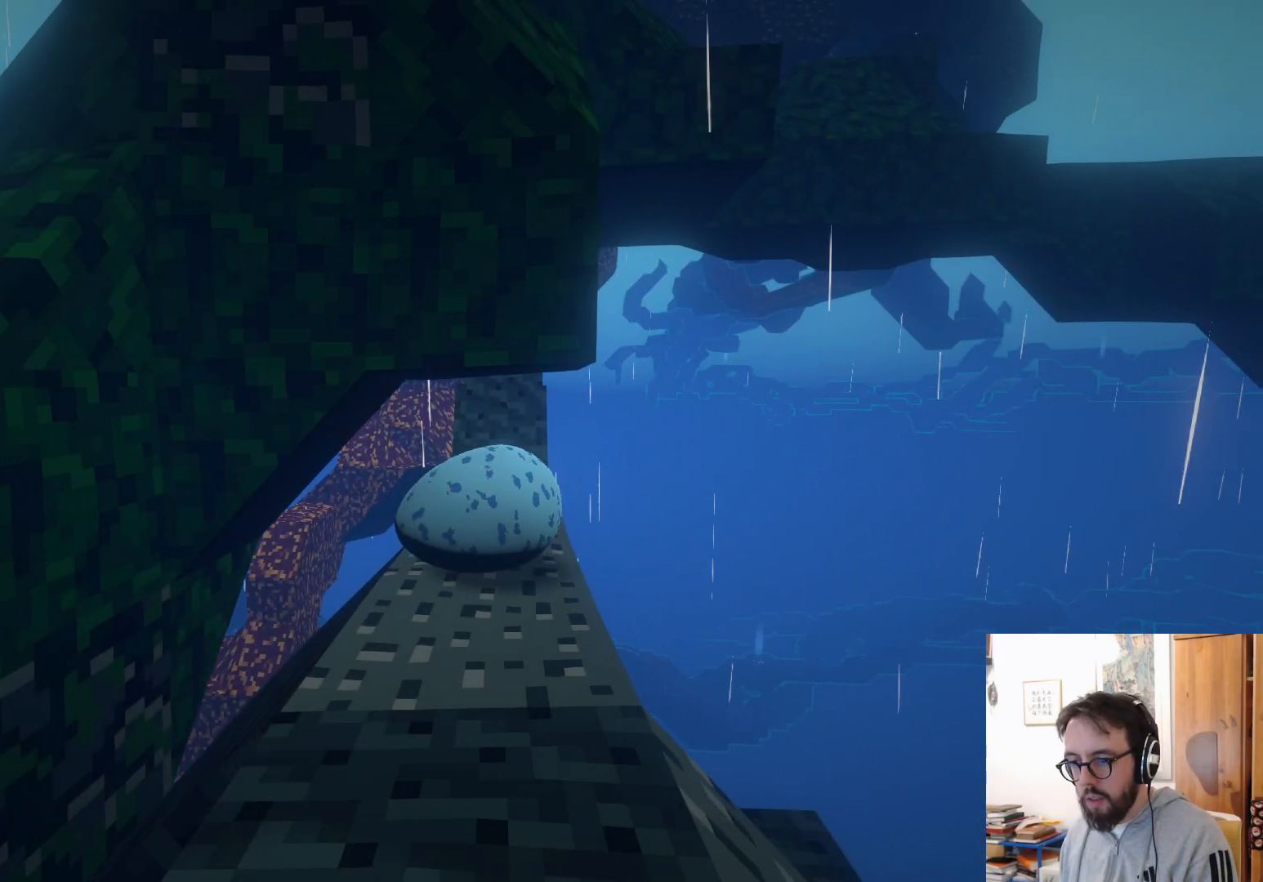
Gameplay with a controller (Xbox layout); each line is a JSON object with the inputs held at the frame after it. "events" lists button and stick changes between this image and that frame as [ms after this image, input, new state], when the widget could be followed in between. Not read: R3.
{"buttons": [], "left_stick": "center", "right_stick": "center", "events": [[133, "left_stick", "down"], [333, "left_stick", "center"]]}
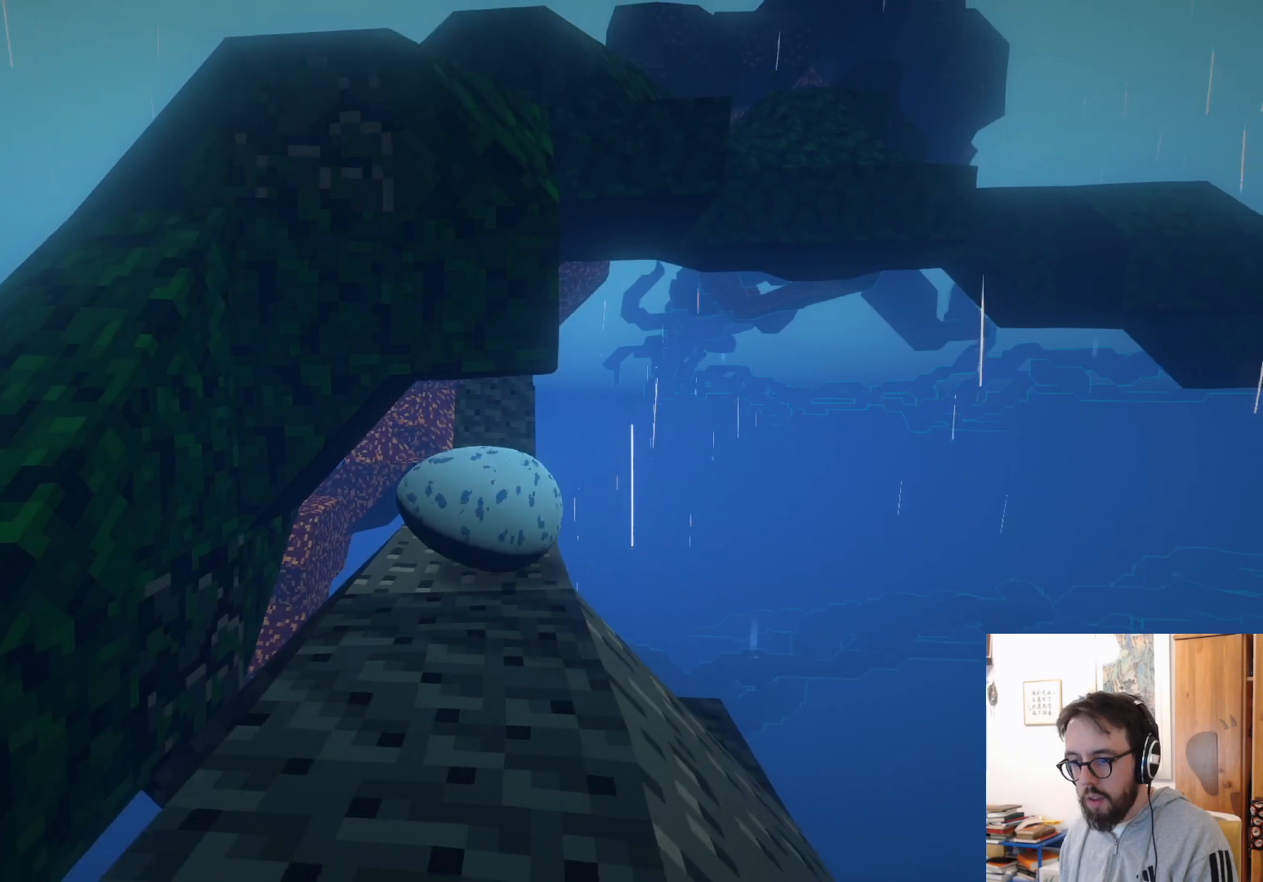
{"buttons": [], "left_stick": "center", "right_stick": "center", "events": []}
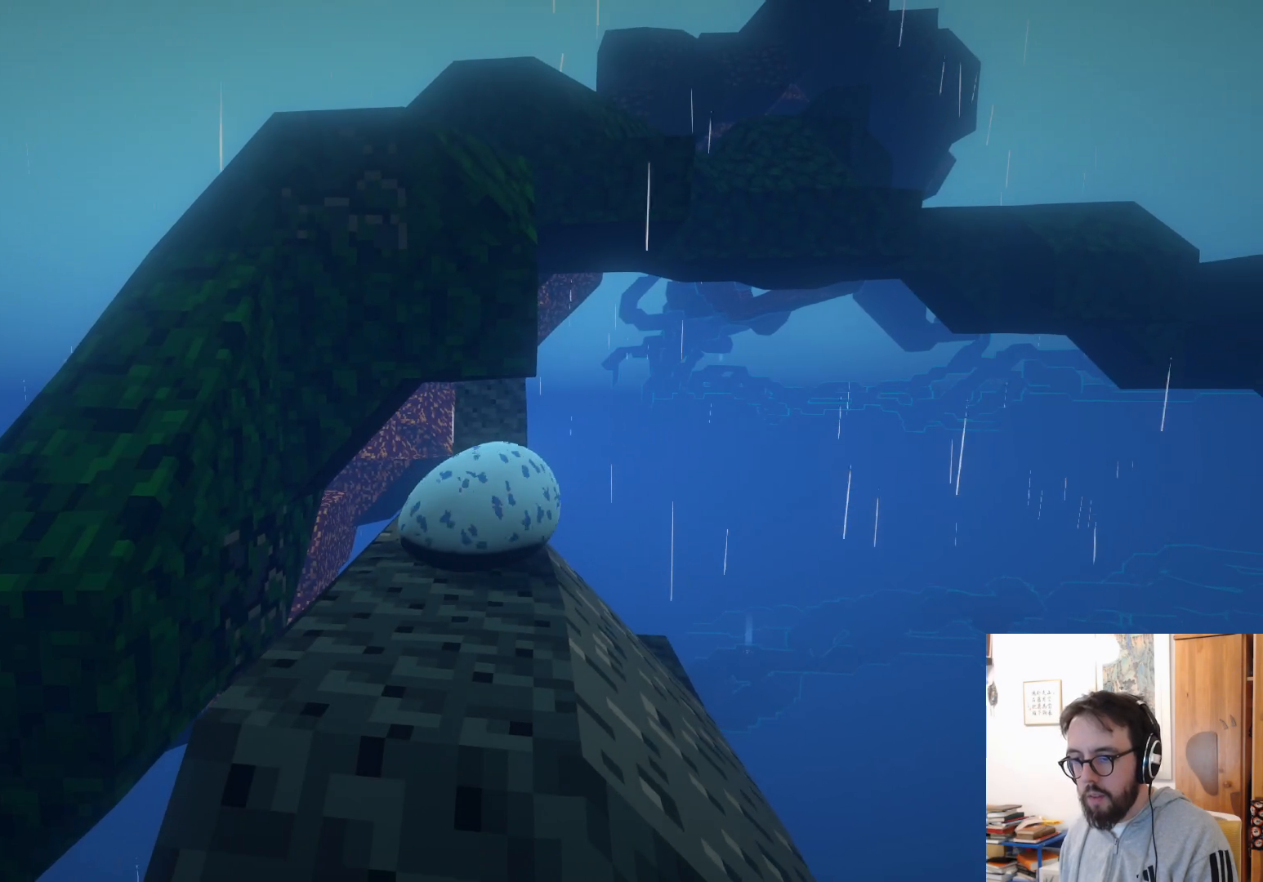
{"buttons": [], "left_stick": "up-left", "right_stick": "center", "events": [[333, "left_stick", "up-left"]]}
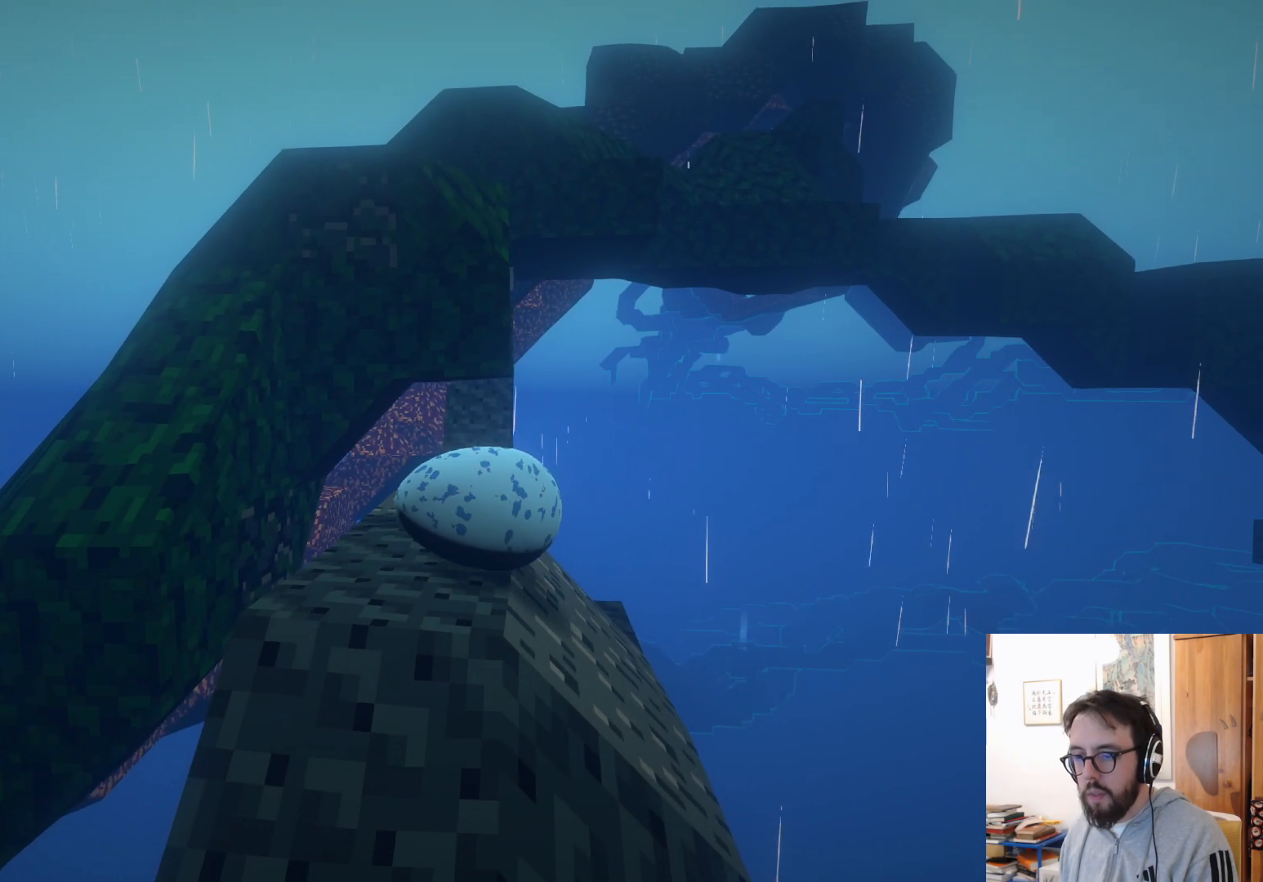
{"buttons": [], "left_stick": "up", "right_stick": "center", "events": [[100, "left_stick", "up"]]}
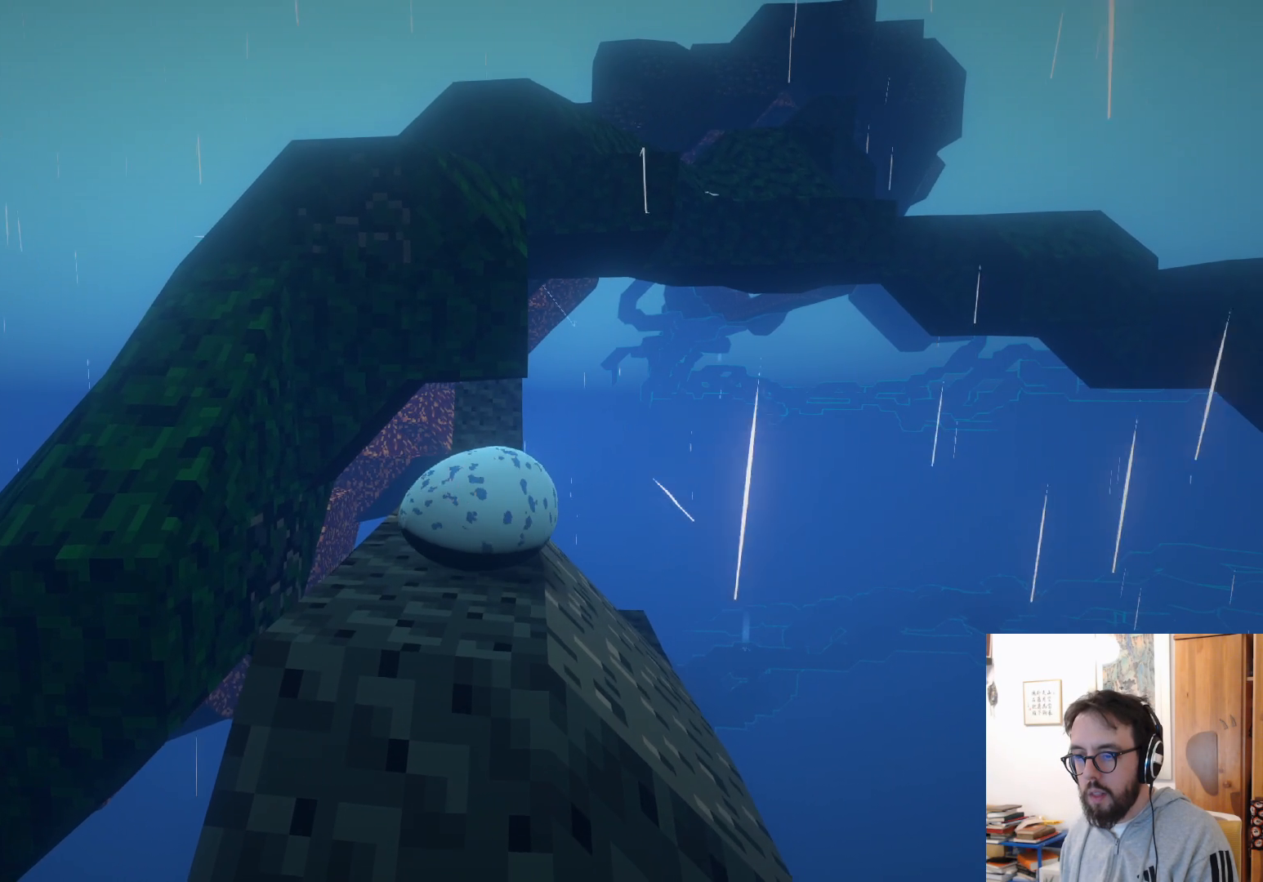
{"buttons": [], "left_stick": "up", "right_stick": "up", "events": [[483, "right_stick", "up"]]}
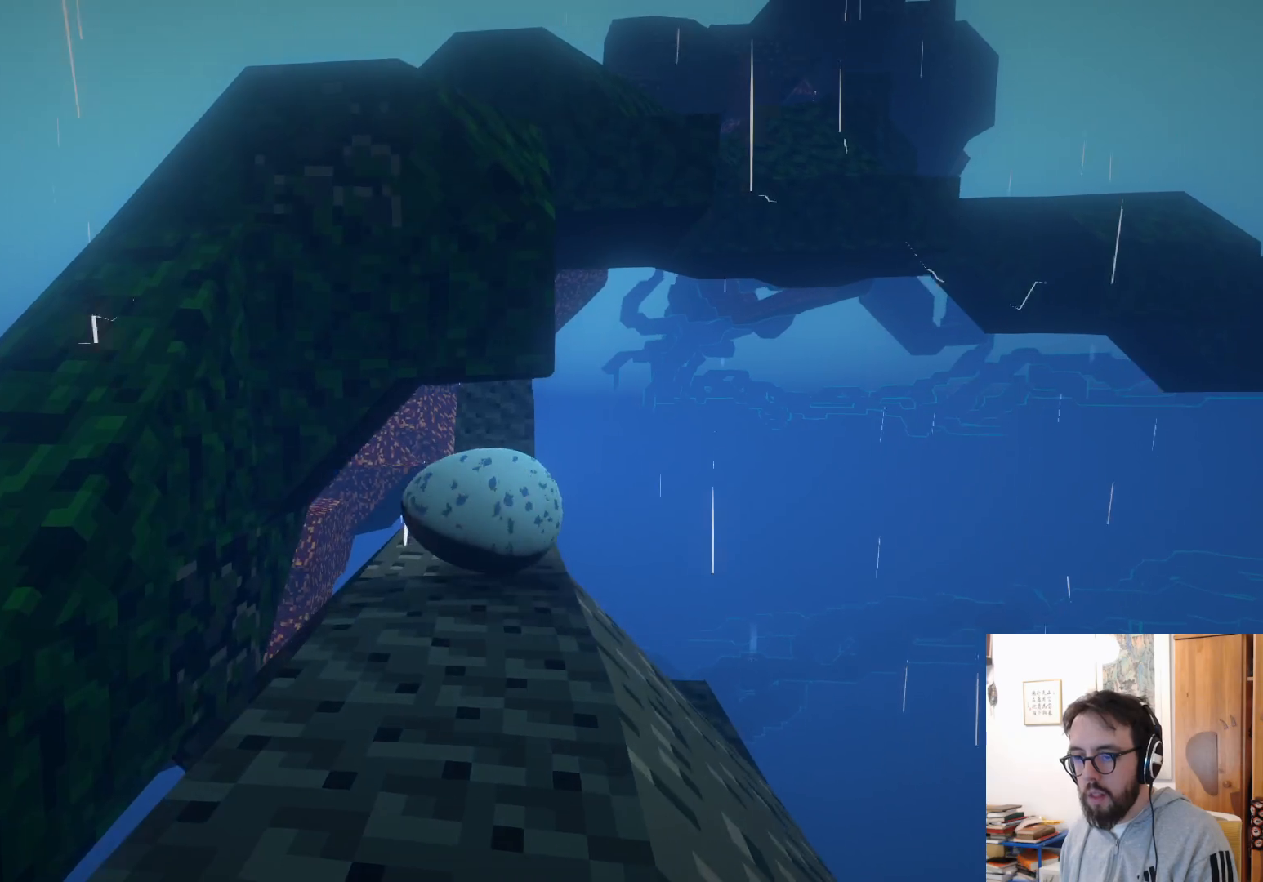
{"buttons": [], "left_stick": "up", "right_stick": "center", "events": [[66, "right_stick", "up-right"], [200, "right_stick", "center"]]}
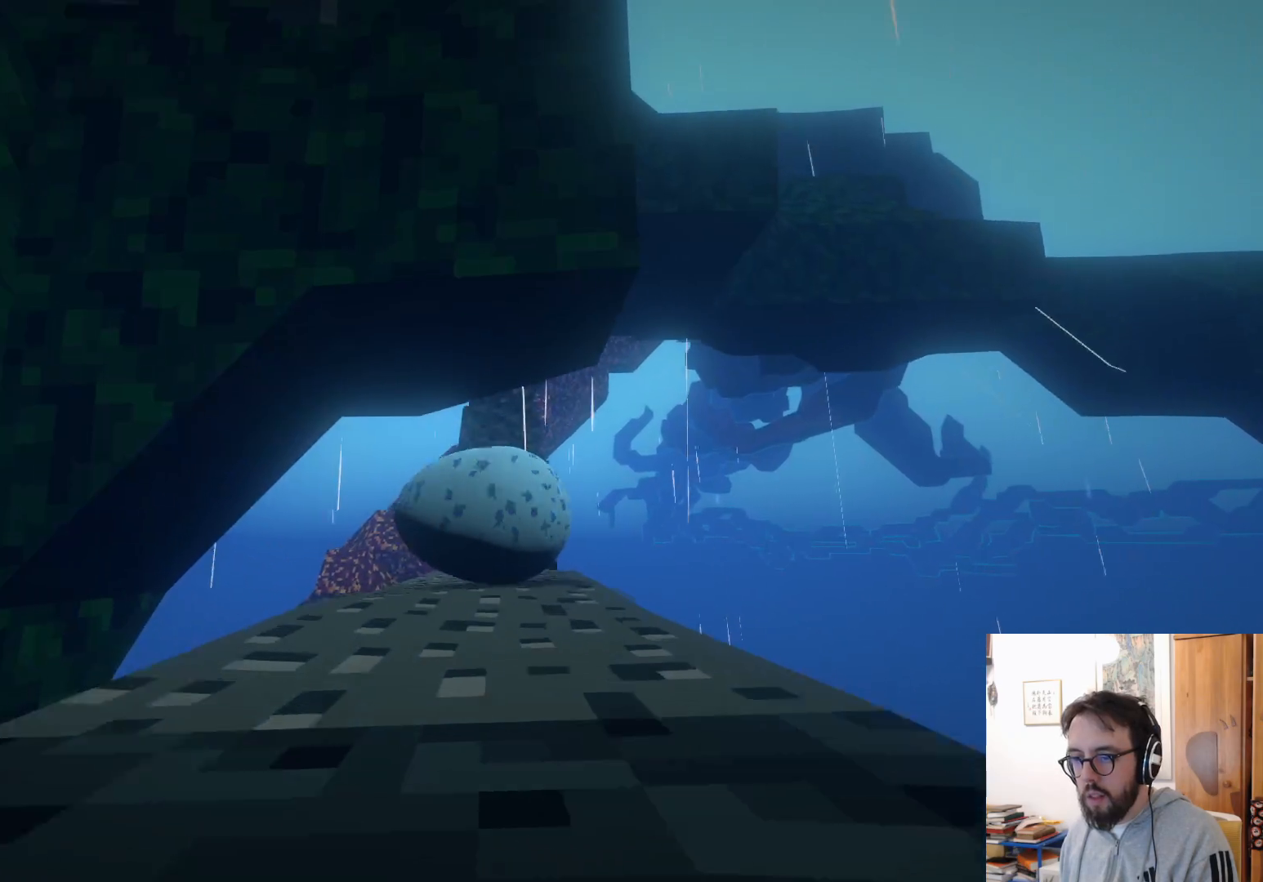
{"buttons": [], "left_stick": "up", "right_stick": "center", "events": []}
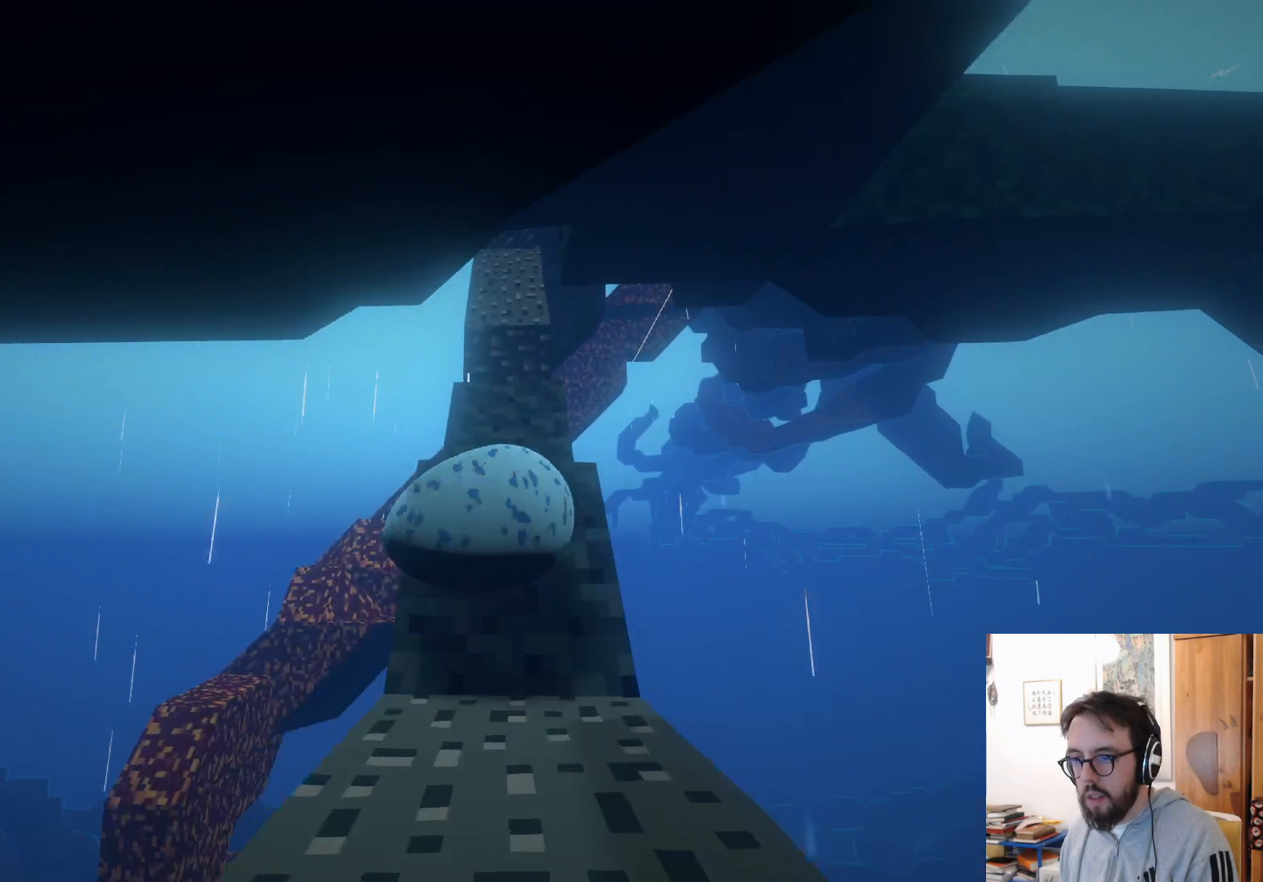
{"buttons": [], "left_stick": "up", "right_stick": "center", "events": [[66, "right_stick", "down-right"], [166, "right_stick", "center"]]}
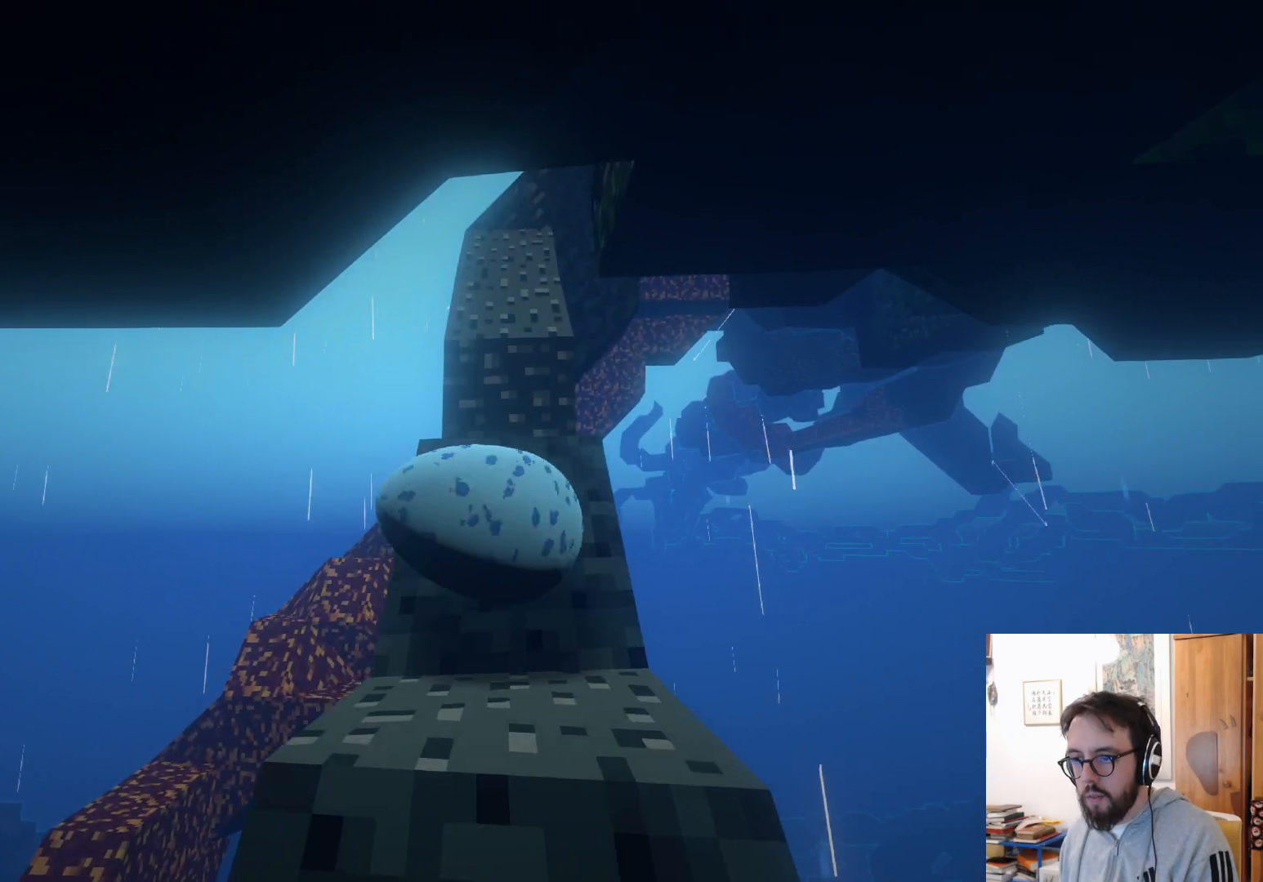
{"buttons": ["A"], "left_stick": "up", "right_stick": "center", "events": [[350, "A", "down"]]}
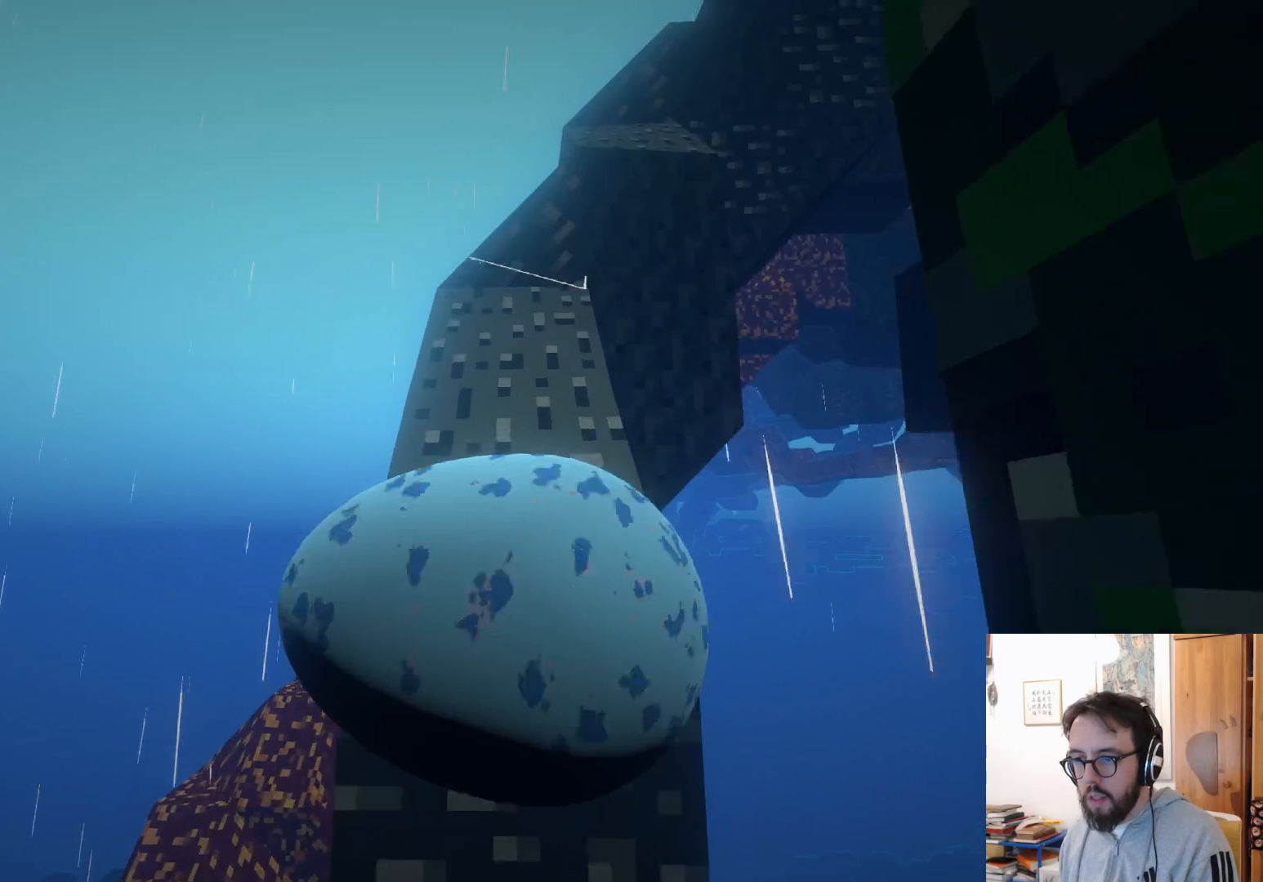
{"buttons": [], "left_stick": "up", "right_stick": "center", "events": [[33, "A", "up"]]}
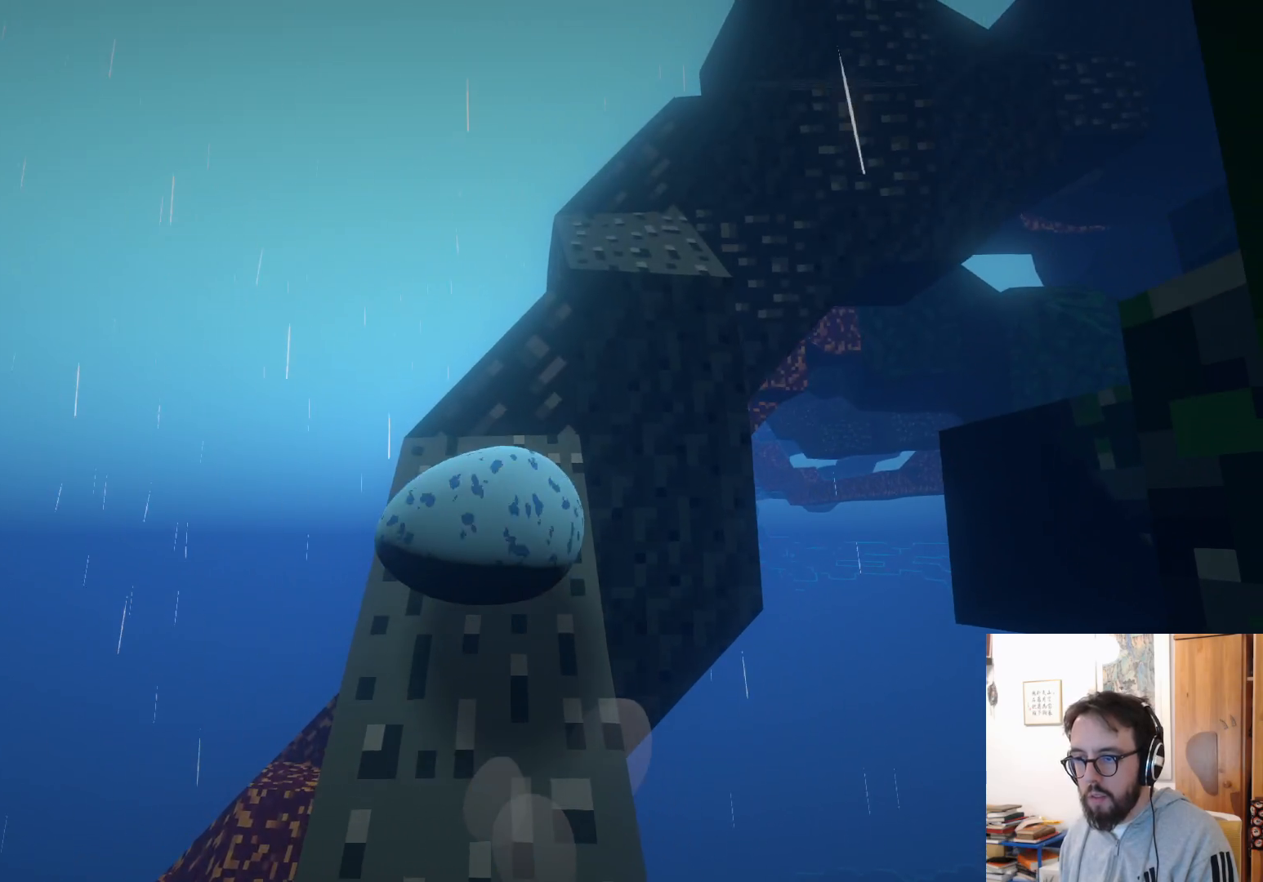
{"buttons": [], "left_stick": "down-right", "right_stick": "center", "events": [[33, "left_stick", "center"], [150, "left_stick", "down-left"], [250, "left_stick", "down"], [466, "left_stick", "down-right"]]}
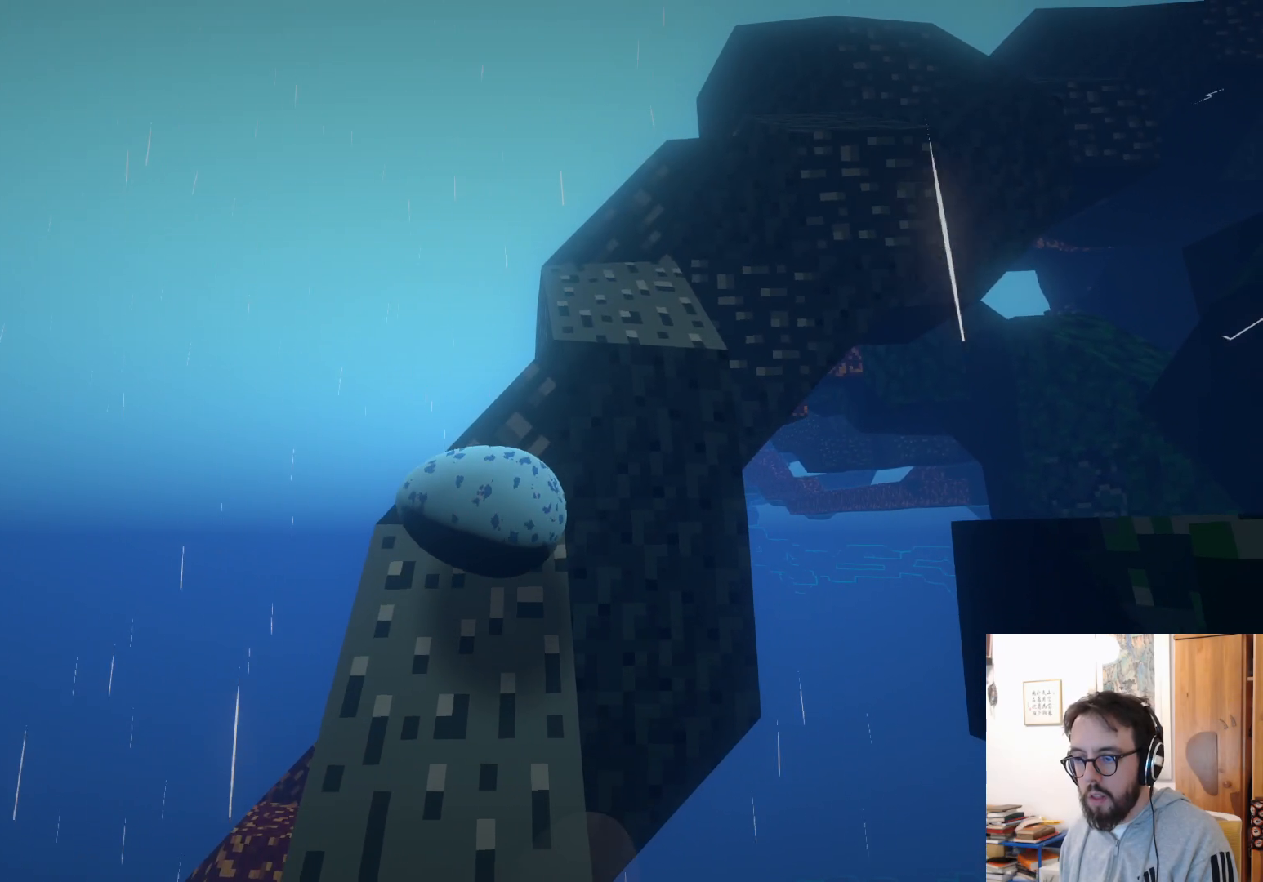
{"buttons": [], "left_stick": "down-right", "right_stick": "center", "events": []}
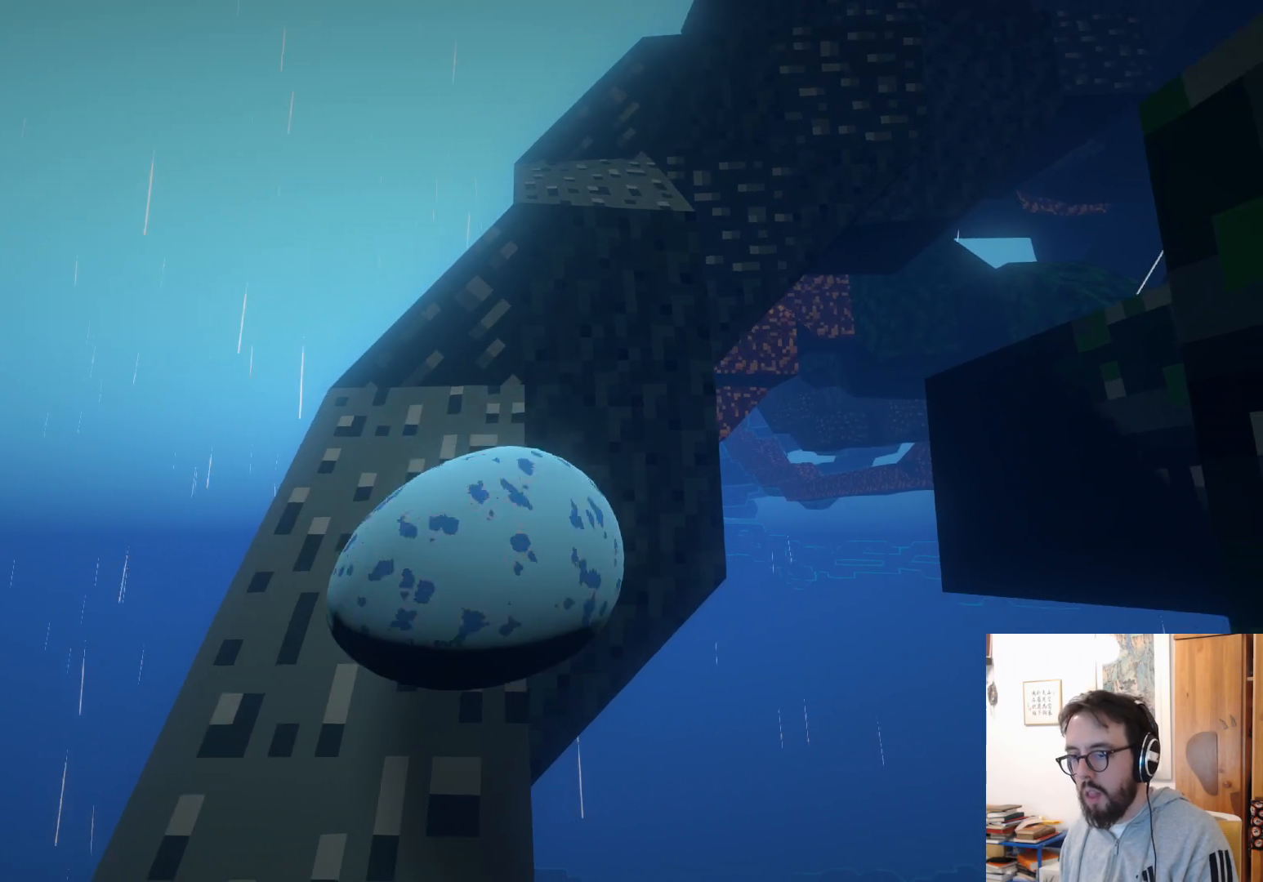
{"buttons": ["A"], "left_stick": "down-right", "right_stick": "center", "events": [[16, "A", "down"]]}
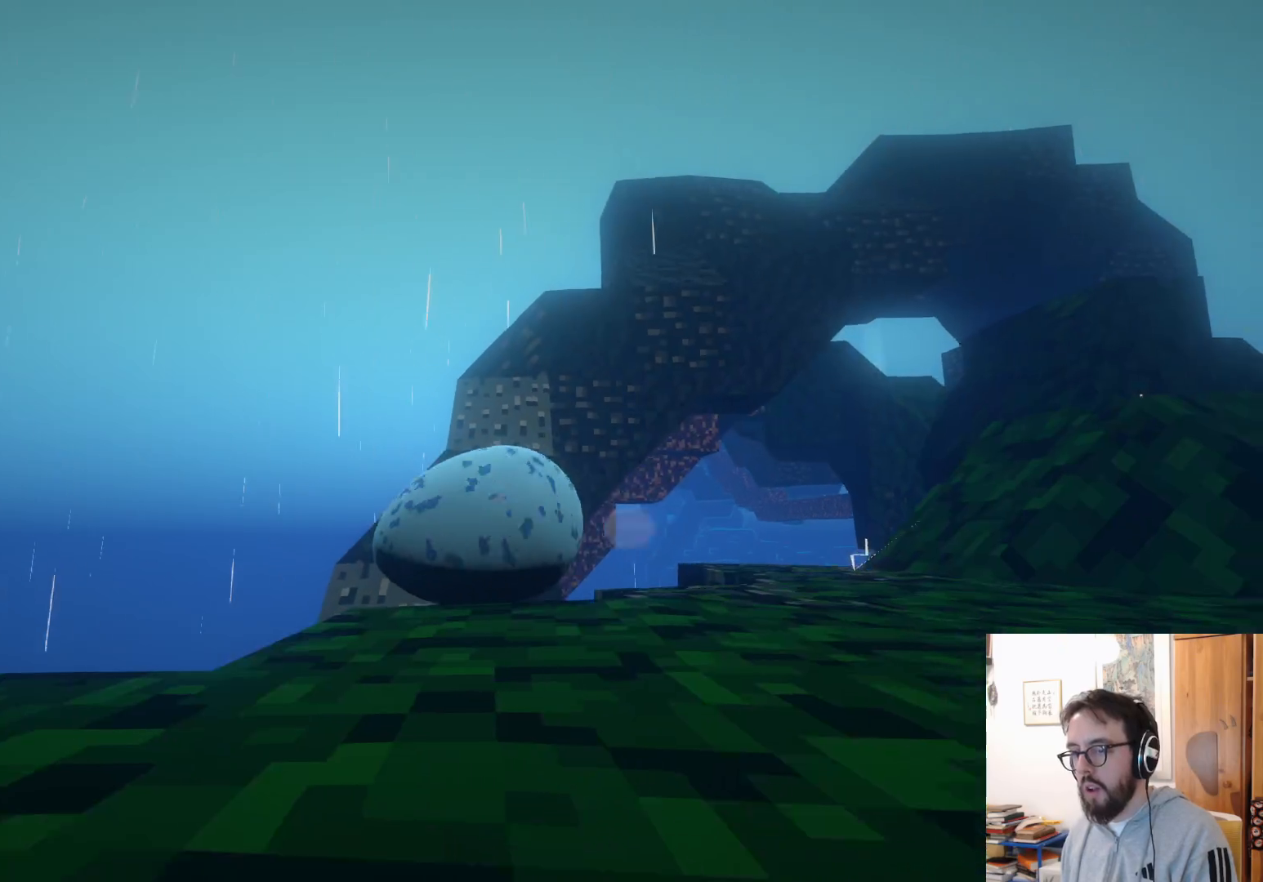
{"buttons": ["L3"], "left_stick": "up-left", "right_stick": "down-right", "events": [[200, "A", "up"], [266, "left_stick", "up-left"], [350, "L3", "down"], [350, "right_stick", "down"], [466, "right_stick", "down-right"]]}
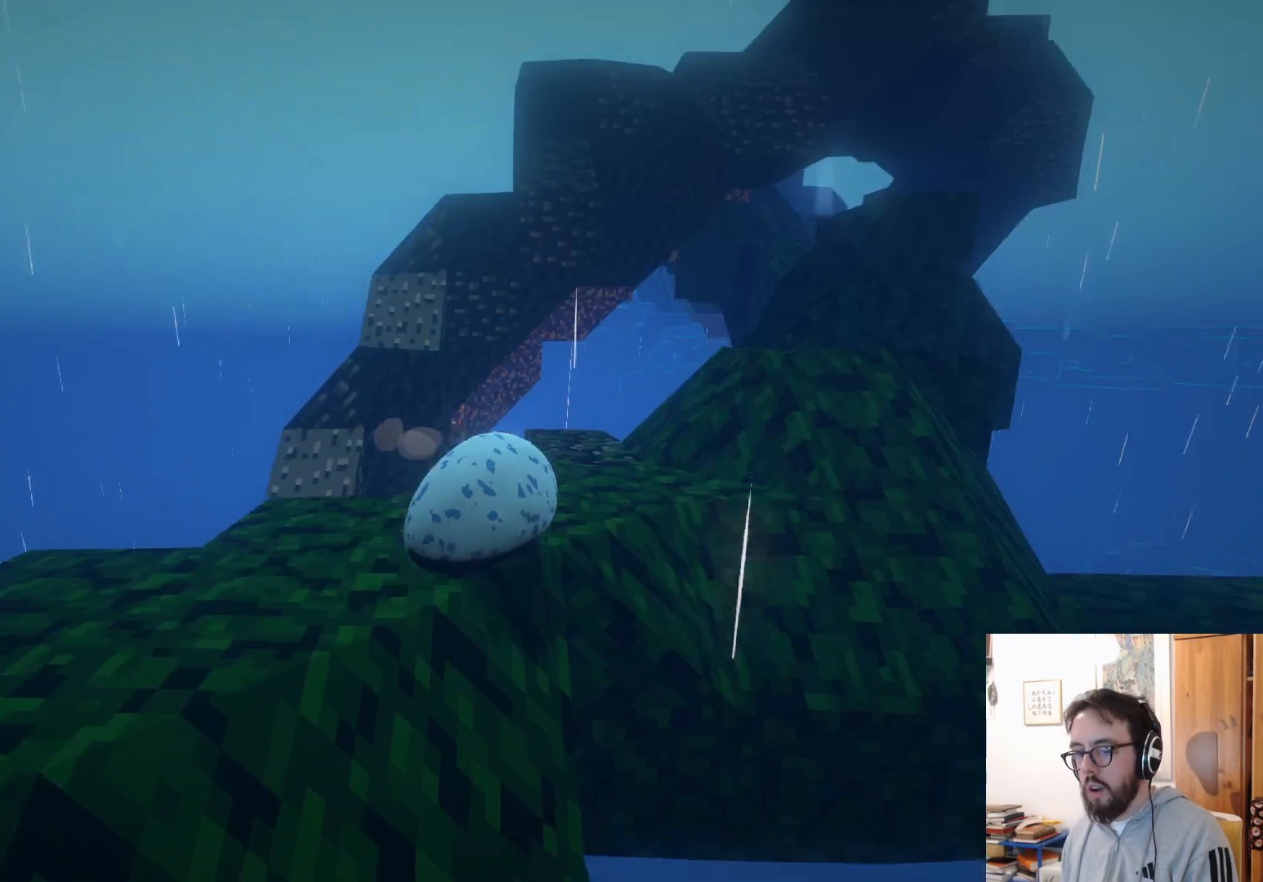
{"buttons": [], "left_stick": "up-left", "right_stick": "down", "events": [[16, "right_stick", "right"], [233, "L3", "up"], [250, "right_stick", "center"], [383, "right_stick", "down"]]}
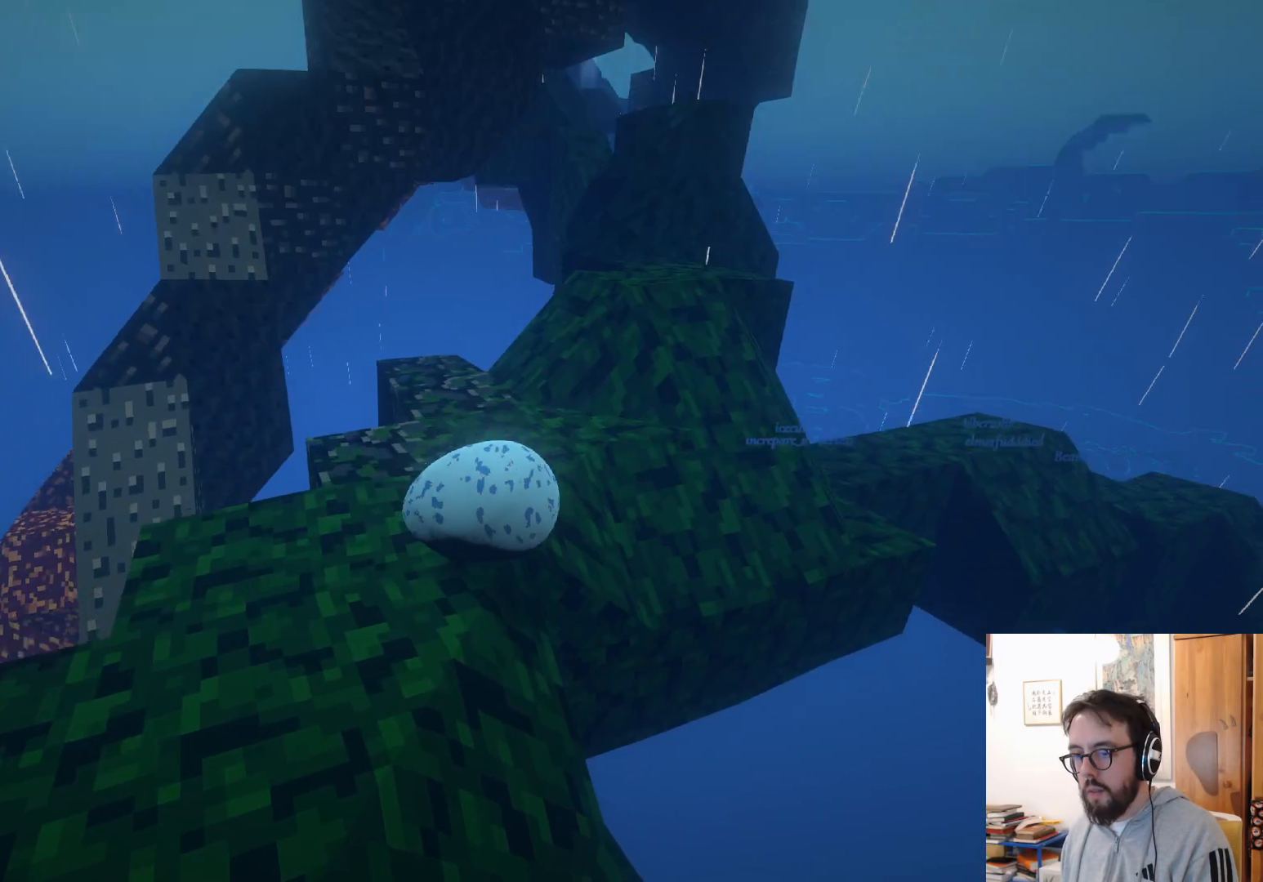
{"buttons": [], "left_stick": "down-left", "right_stick": "up-right", "events": [[83, "right_stick", "right"], [200, "left_stick", "center"], [333, "left_stick", "down"], [433, "left_stick", "down-left"], [433, "right_stick", "up-right"]]}
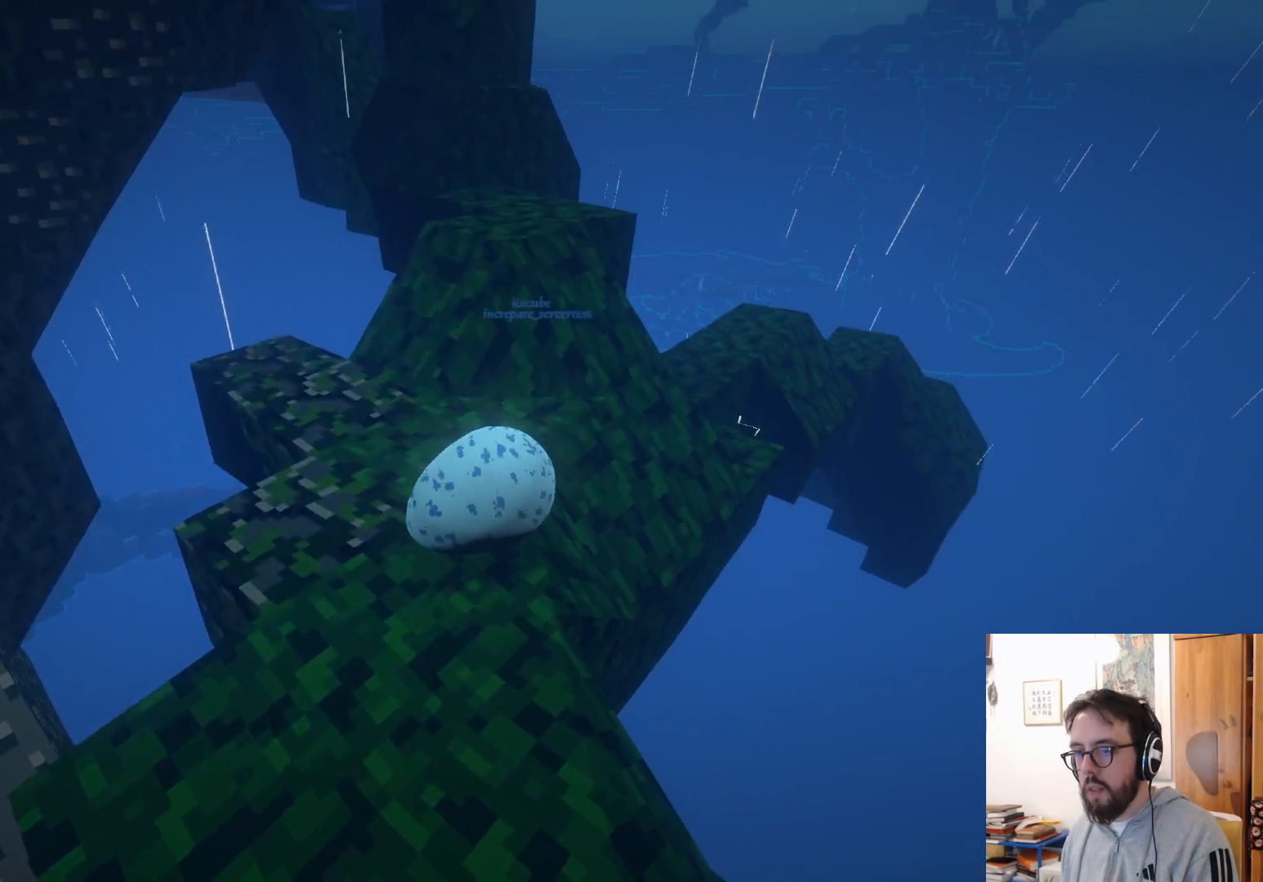
{"buttons": [], "left_stick": "down-left", "right_stick": "center", "events": [[166, "left_stick", "center"], [250, "right_stick", "center"], [416, "left_stick", "down-left"]]}
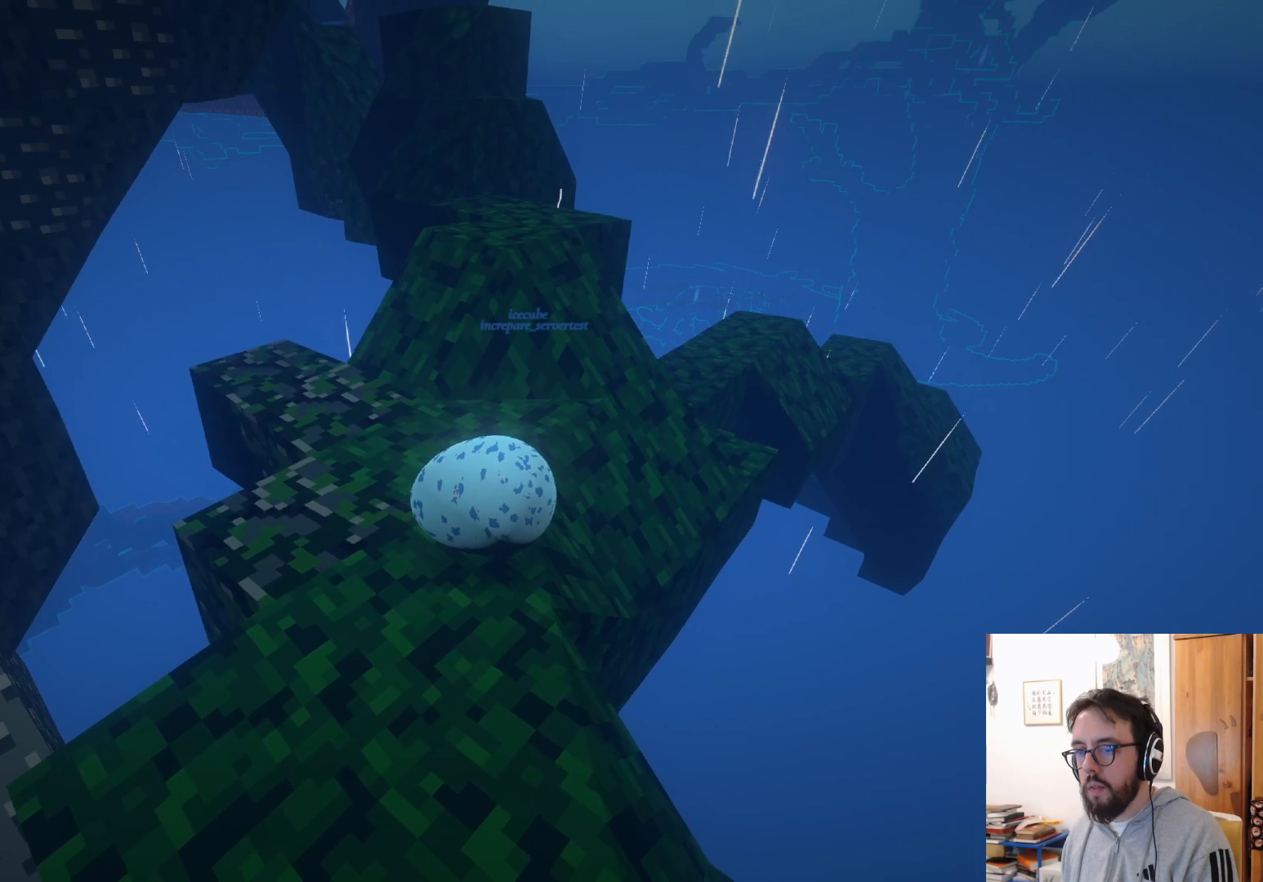
{"buttons": [], "left_stick": "center", "right_stick": "center", "events": [[416, "left_stick", "center"]]}
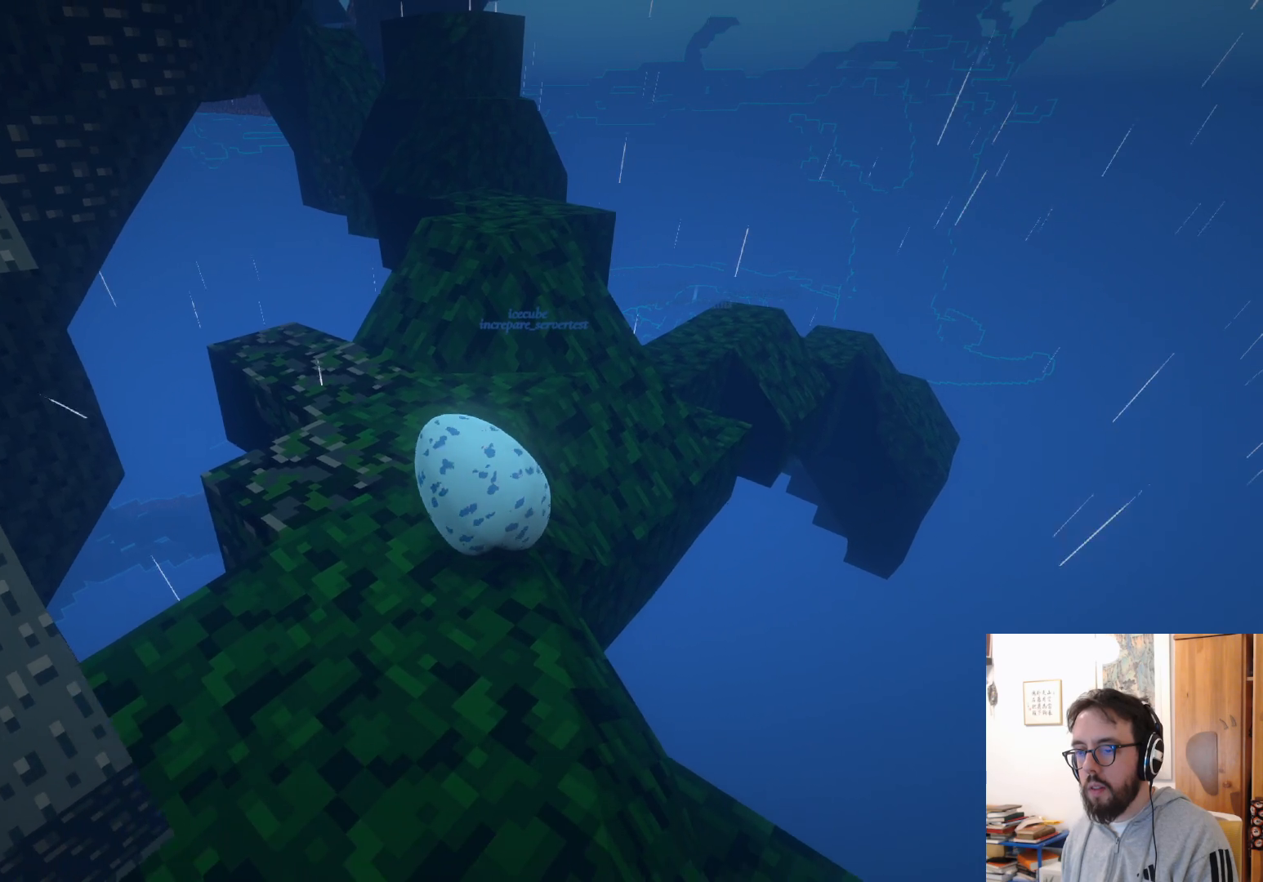
{"buttons": [], "left_stick": "up", "right_stick": "center", "events": [[200, "left_stick", "up-right"], [250, "left_stick", "up"]]}
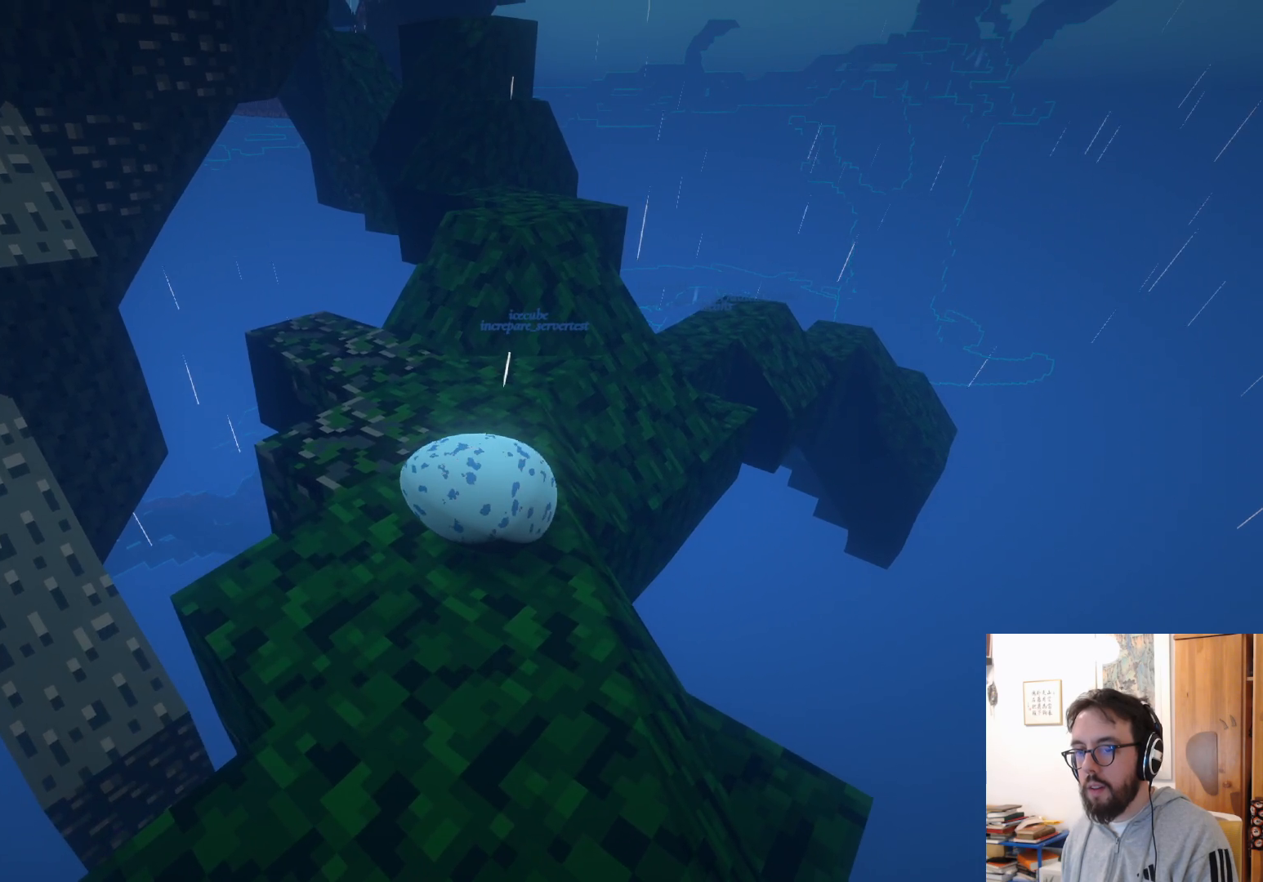
{"buttons": [], "left_stick": "up", "right_stick": "center", "events": []}
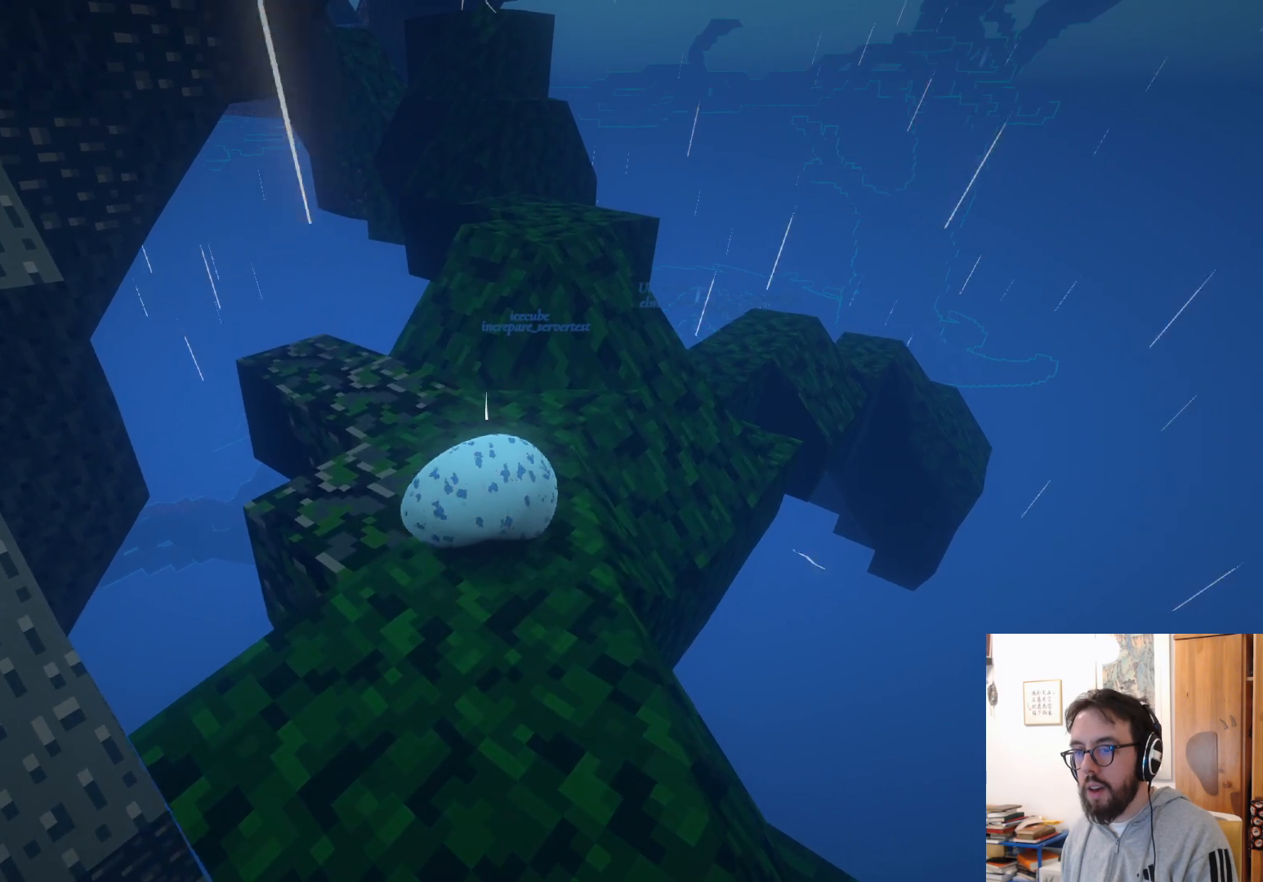
{"buttons": ["A"], "left_stick": "up-right", "right_stick": "center", "events": [[116, "left_stick", "up-right"], [350, "A", "down"]]}
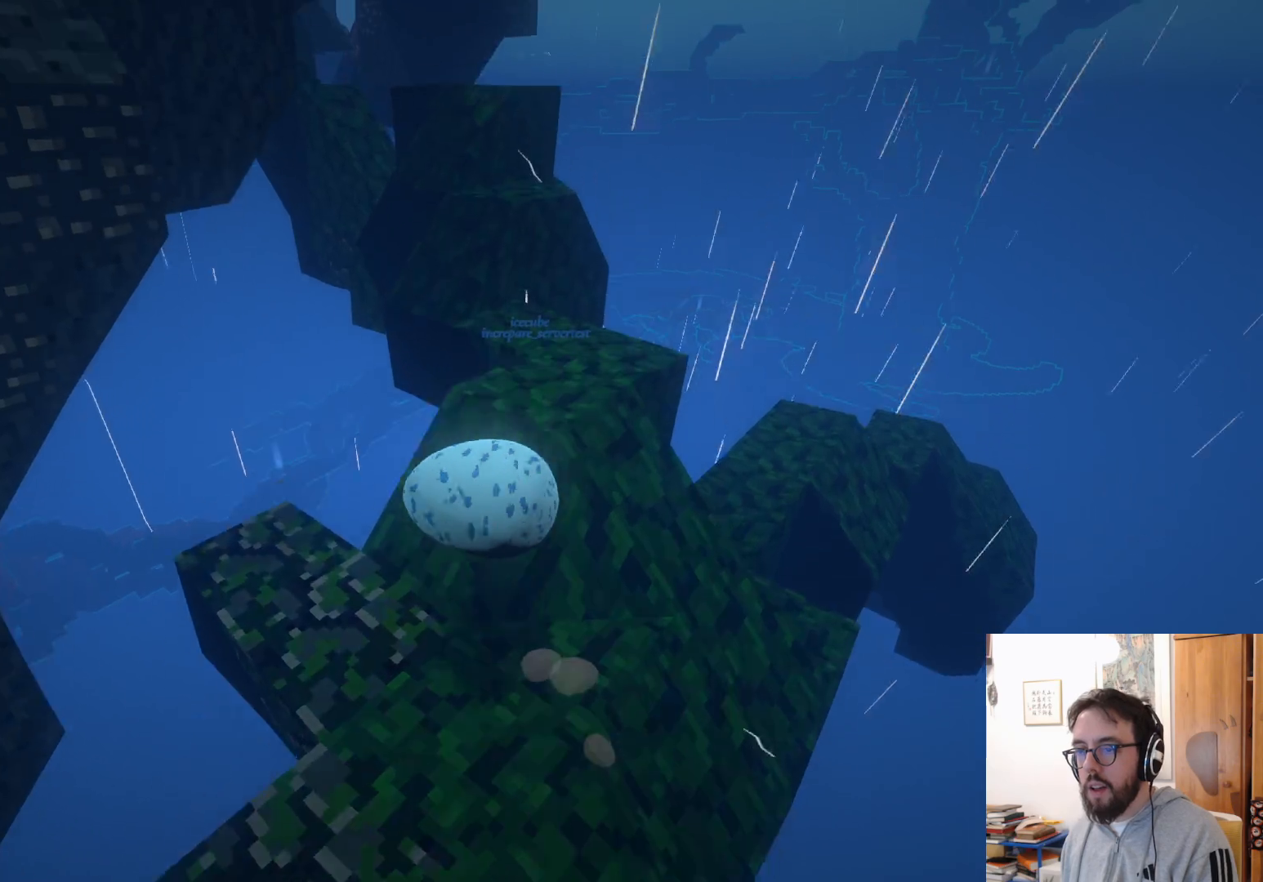
{"buttons": [], "left_stick": "down-right", "right_stick": "center", "events": [[16, "A", "up"], [133, "left_stick", "down-right"]]}
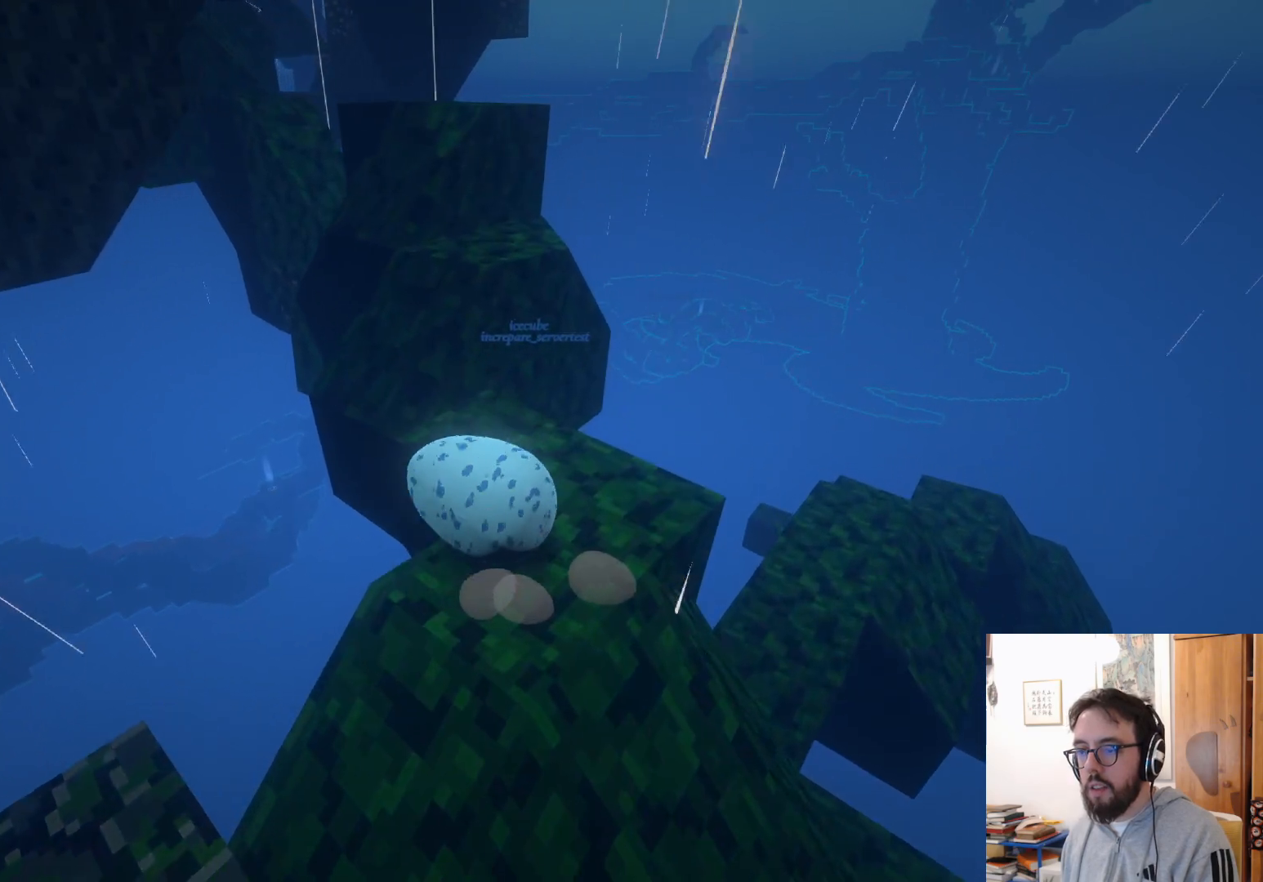
{"buttons": [], "left_stick": "up-right", "right_stick": "left", "events": [[133, "left_stick", "down-left"], [283, "left_stick", "down"], [416, "left_stick", "right"], [466, "left_stick", "up-right"], [466, "right_stick", "left"]]}
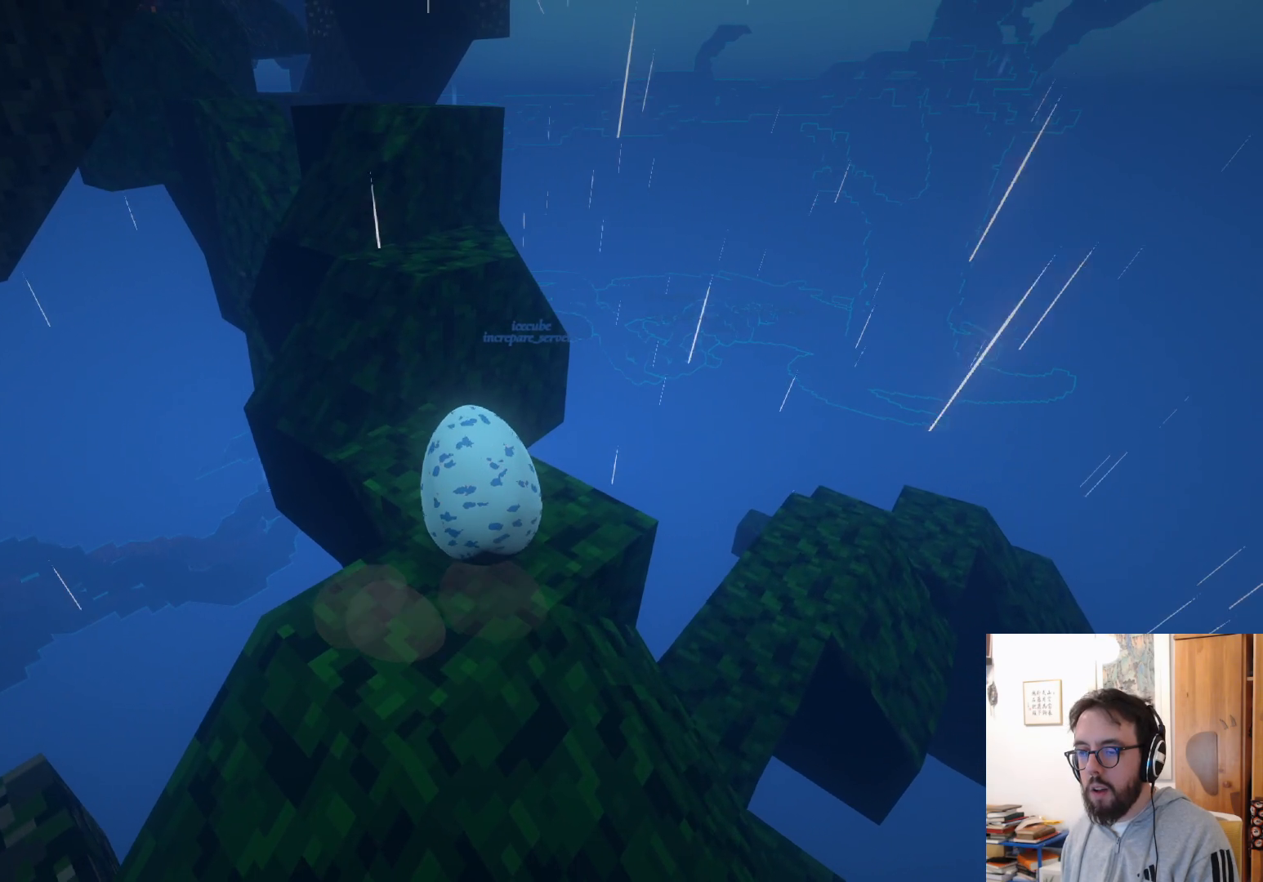
{"buttons": [], "left_stick": "up-left", "right_stick": "center", "events": [[83, "right_stick", "up-left"], [233, "left_stick", "center"], [300, "right_stick", "center"], [350, "left_stick", "left"], [466, "left_stick", "up-left"]]}
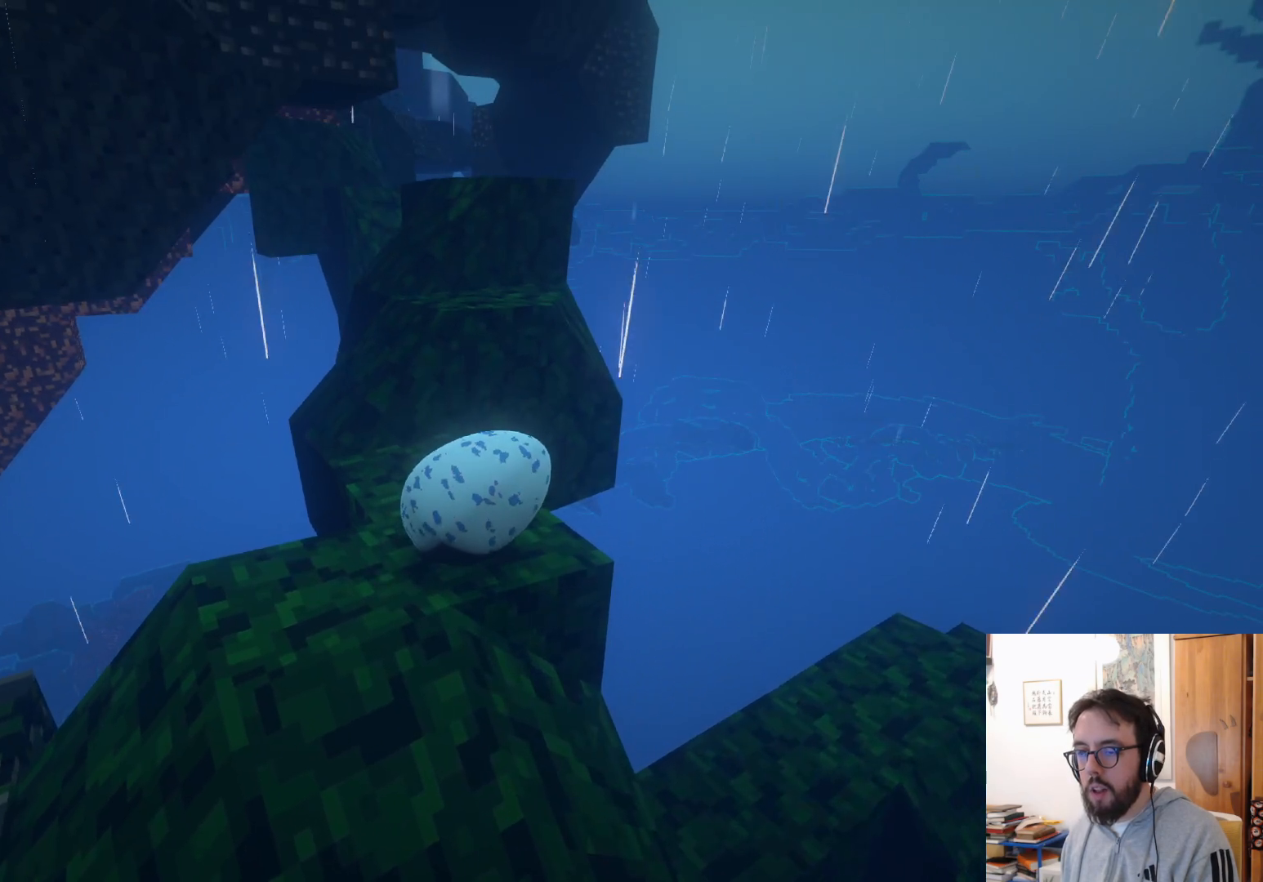
{"buttons": [], "left_stick": "down", "right_stick": "center", "events": [[33, "left_stick", "up"], [83, "left_stick", "center"], [266, "left_stick", "down-left"], [350, "left_stick", "down"]]}
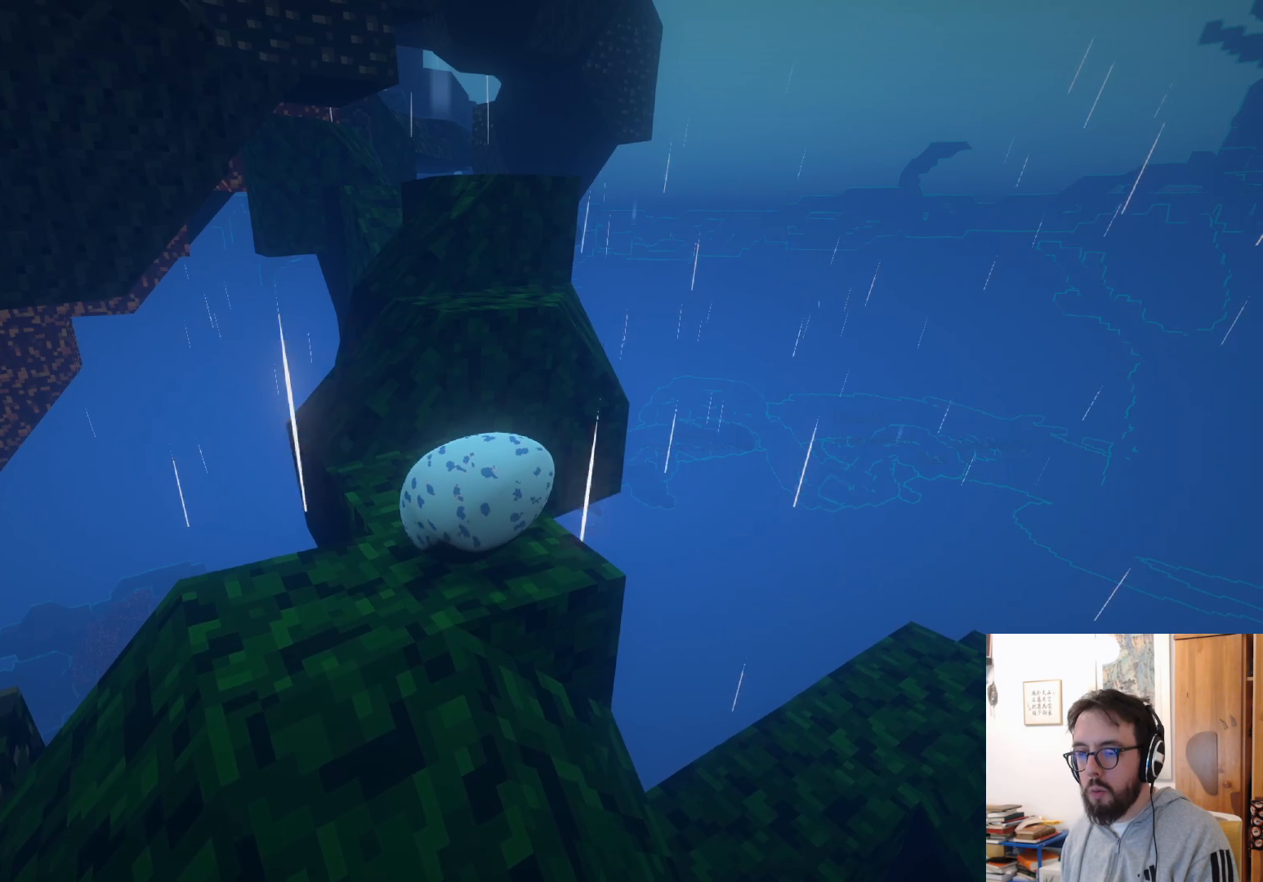
{"buttons": [], "left_stick": "center", "right_stick": "center", "events": [[250, "left_stick", "center"]]}
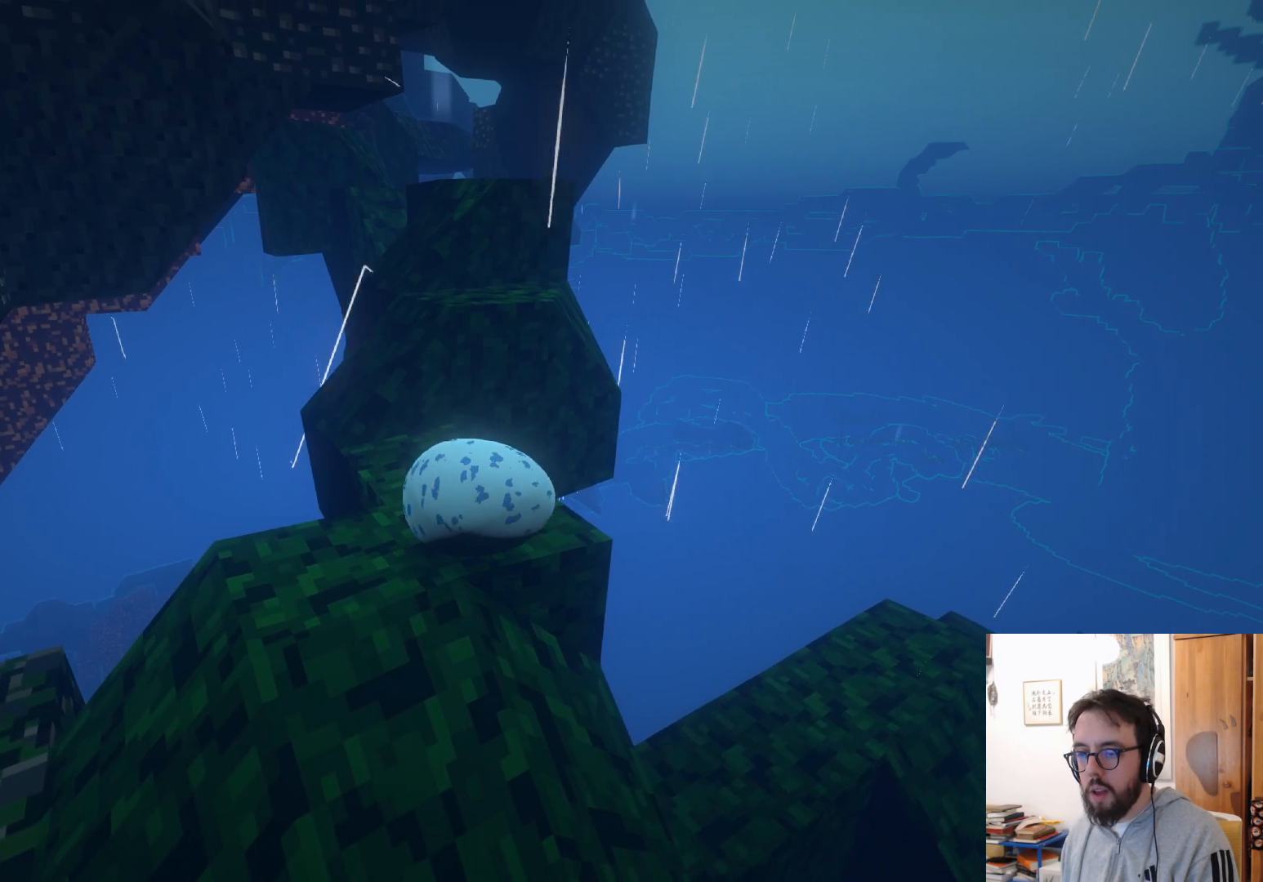
{"buttons": [], "left_stick": "center", "right_stick": "center"}
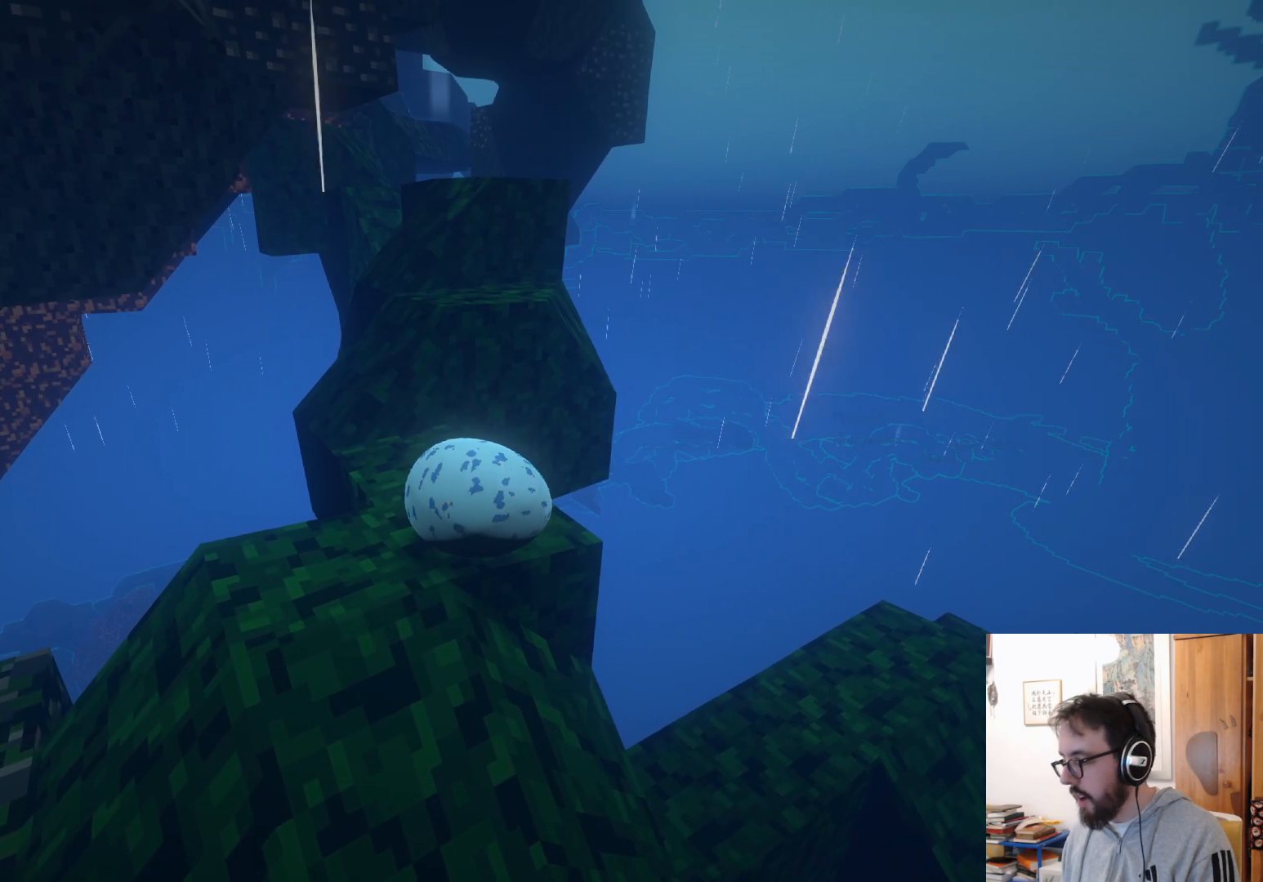
{"buttons": [], "left_stick": "down", "right_stick": "center", "events": [[200, "left_stick", "up"], [383, "left_stick", "center"], [450, "left_stick", "down"]]}
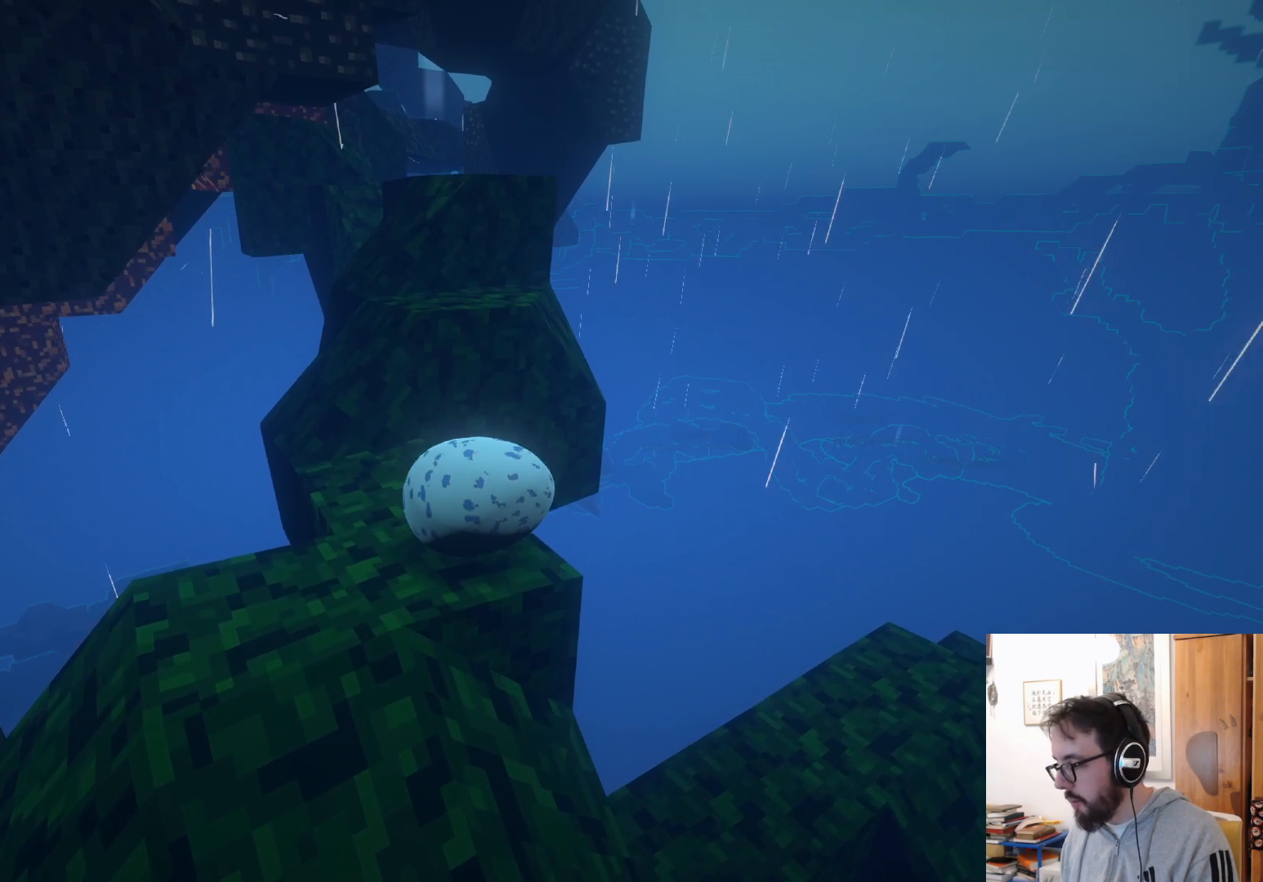
{"buttons": [], "left_stick": "up-left", "right_stick": "center", "events": [[150, "left_stick", "center"], [283, "left_stick", "up-left"]]}
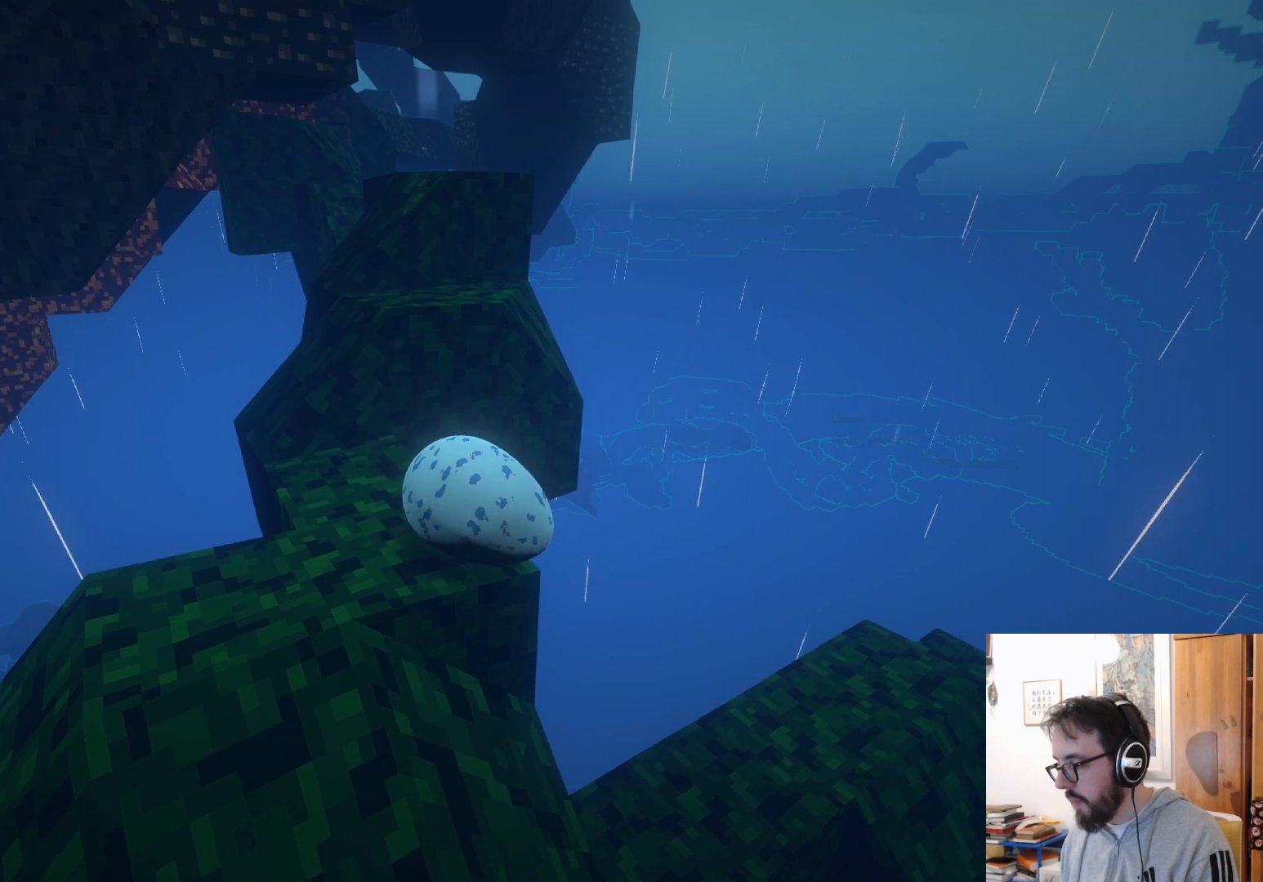
{"buttons": [], "left_stick": "down-left", "right_stick": "center", "events": [[133, "left_stick", "center"], [316, "left_stick", "down-left"]]}